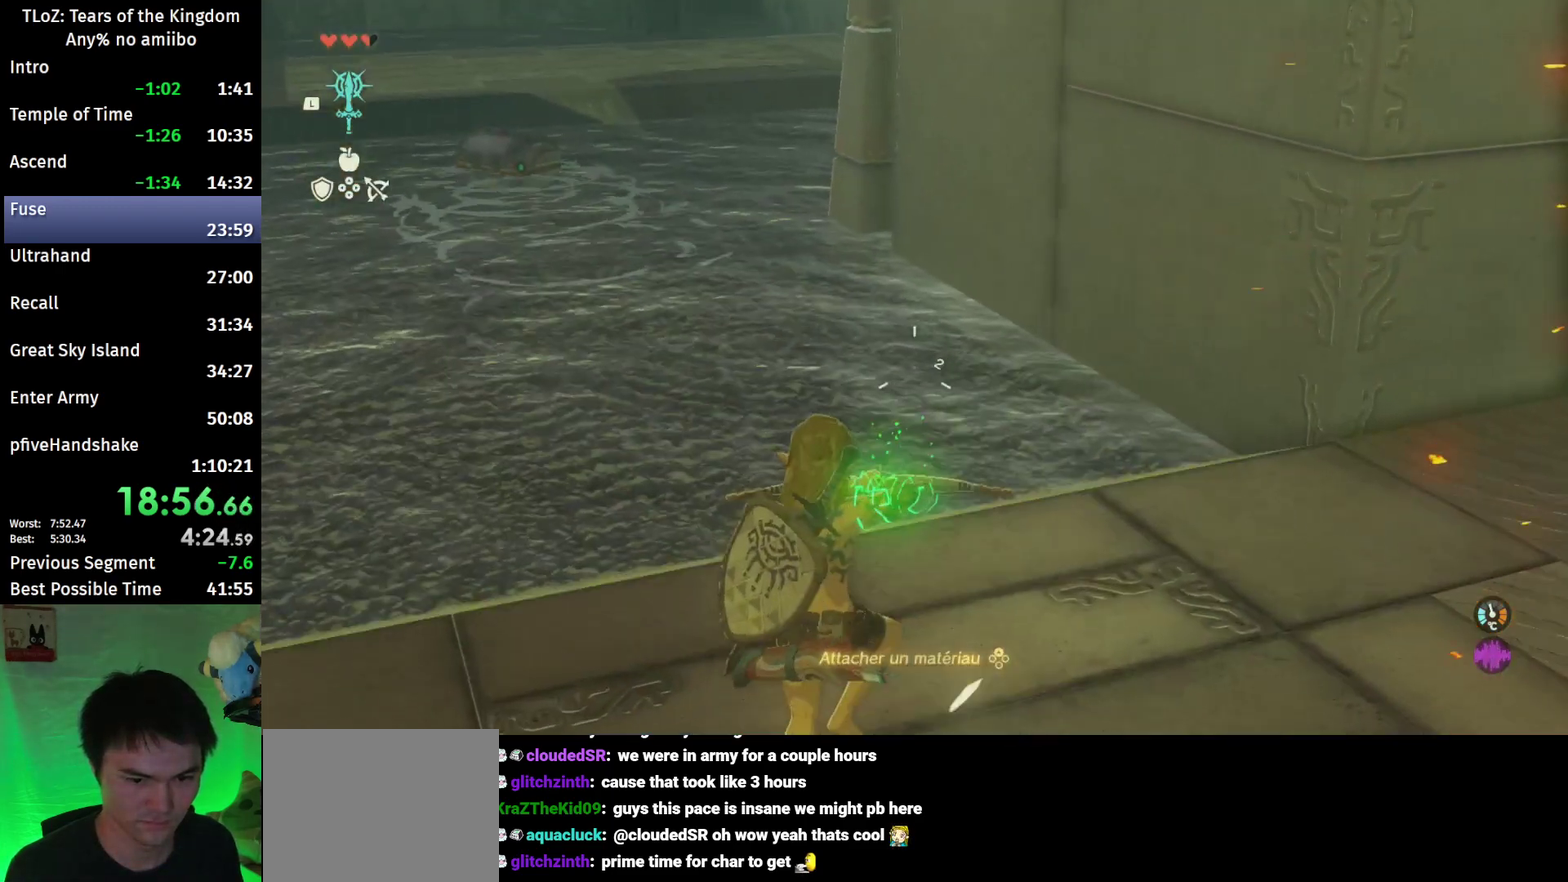
Gameplay with a controller (Nintendo layout); each line is a JSON object with the inputs held at the frame after it. "events" lists button and stick changes between this image and that frame as [ms after this image, input, new state], when the widget could be followed in between. This overlay highlights the sticks when they move; stick clicks (L3 R3) are not distinguishable. Not read: L3 R3.
{"buttons": ["L1"], "left_stick": "up-left", "right_stick": "center"}
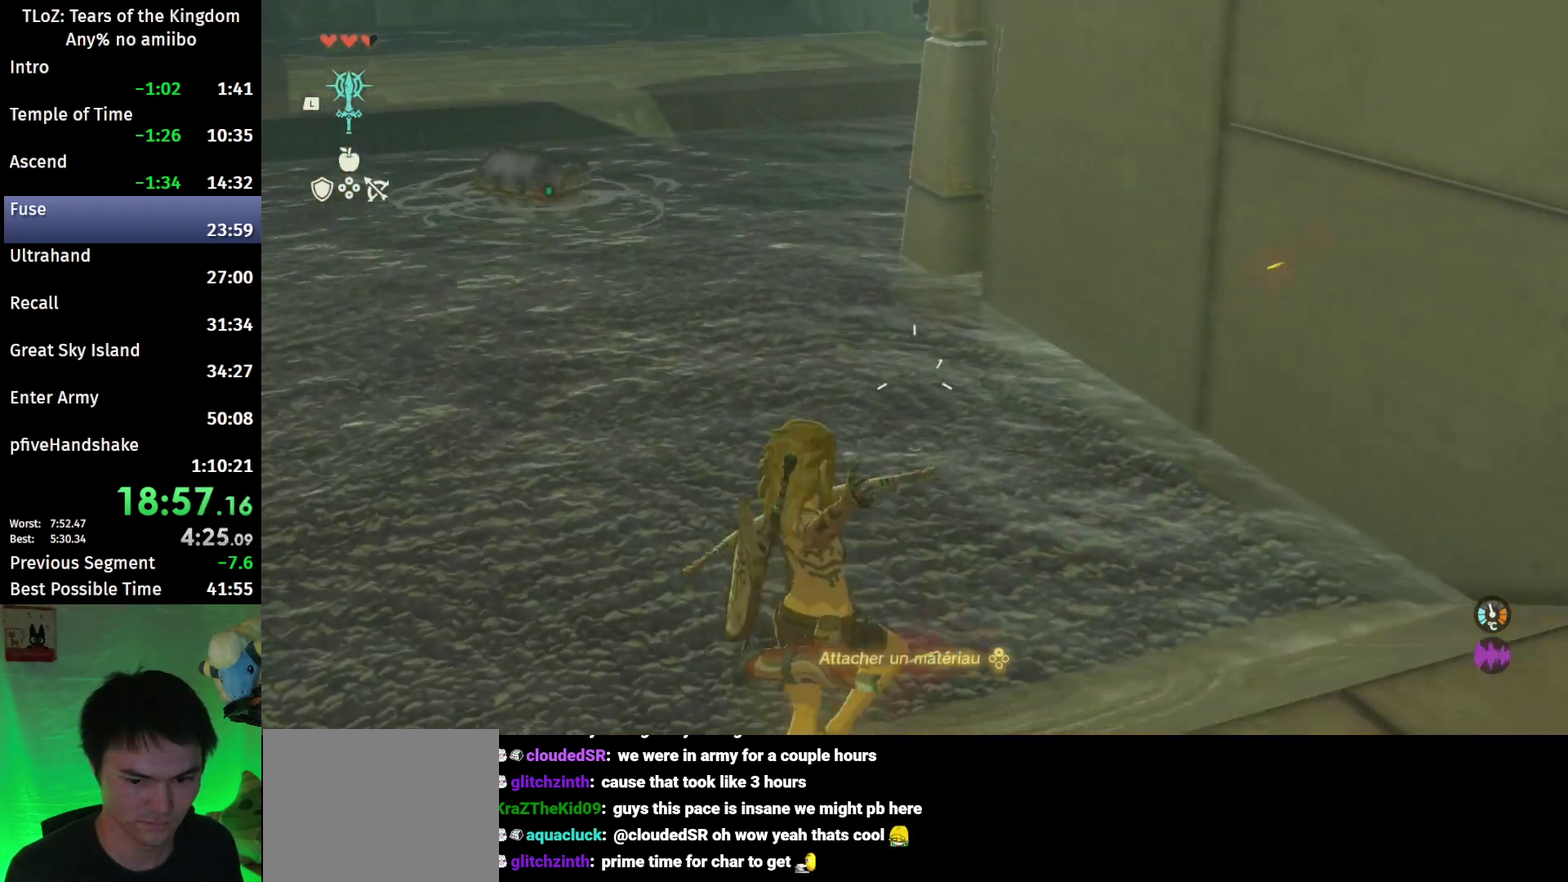
{"buttons": ["B"], "left_stick": "up", "right_stick": "center", "events": [[33, "L1", "up"], [100, "B", "down"], [167, "B", "up"], [200, "B", "down"], [433, "left_stick", "up"]]}
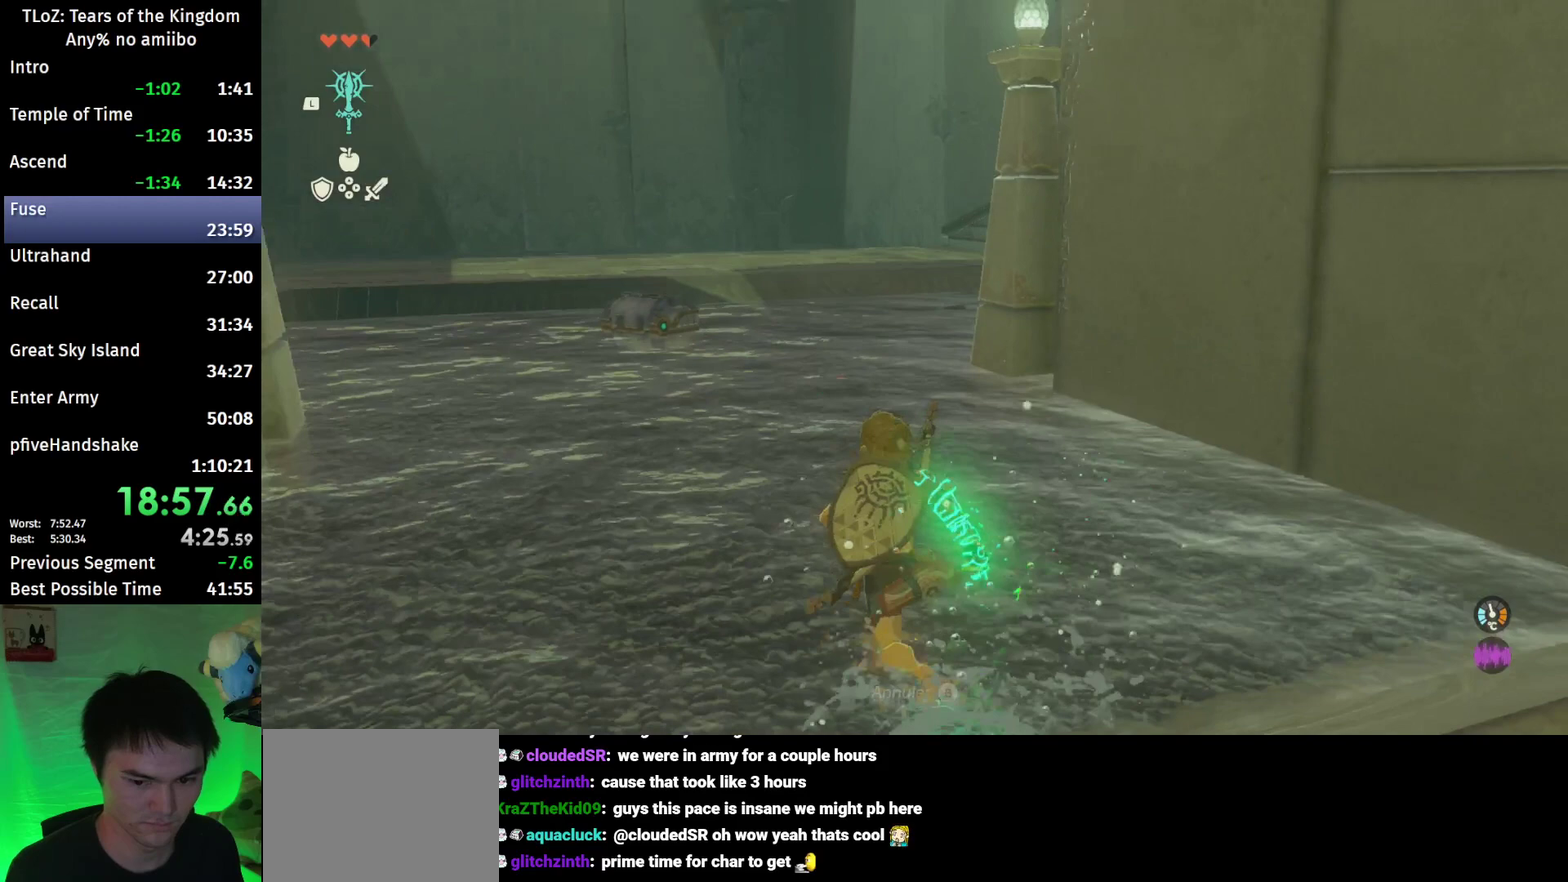
{"buttons": ["B"], "left_stick": "up", "right_stick": "down", "events": [[367, "right_stick", "down"]]}
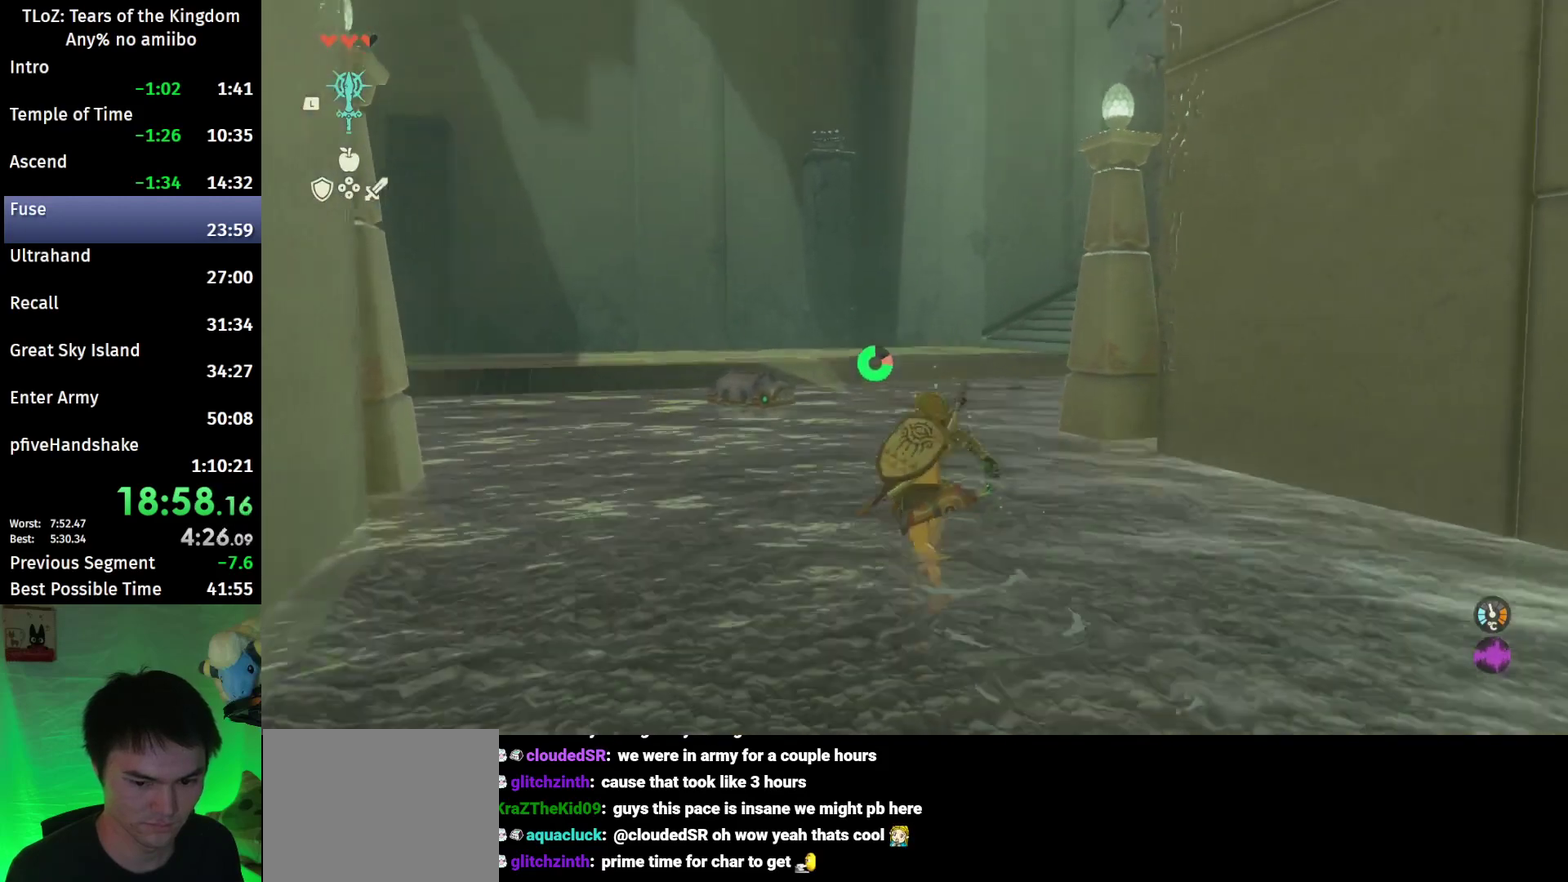
{"buttons": ["B"], "left_stick": "up", "right_stick": "down", "events": [[33, "right_stick", "center"], [400, "right_stick", "down"]]}
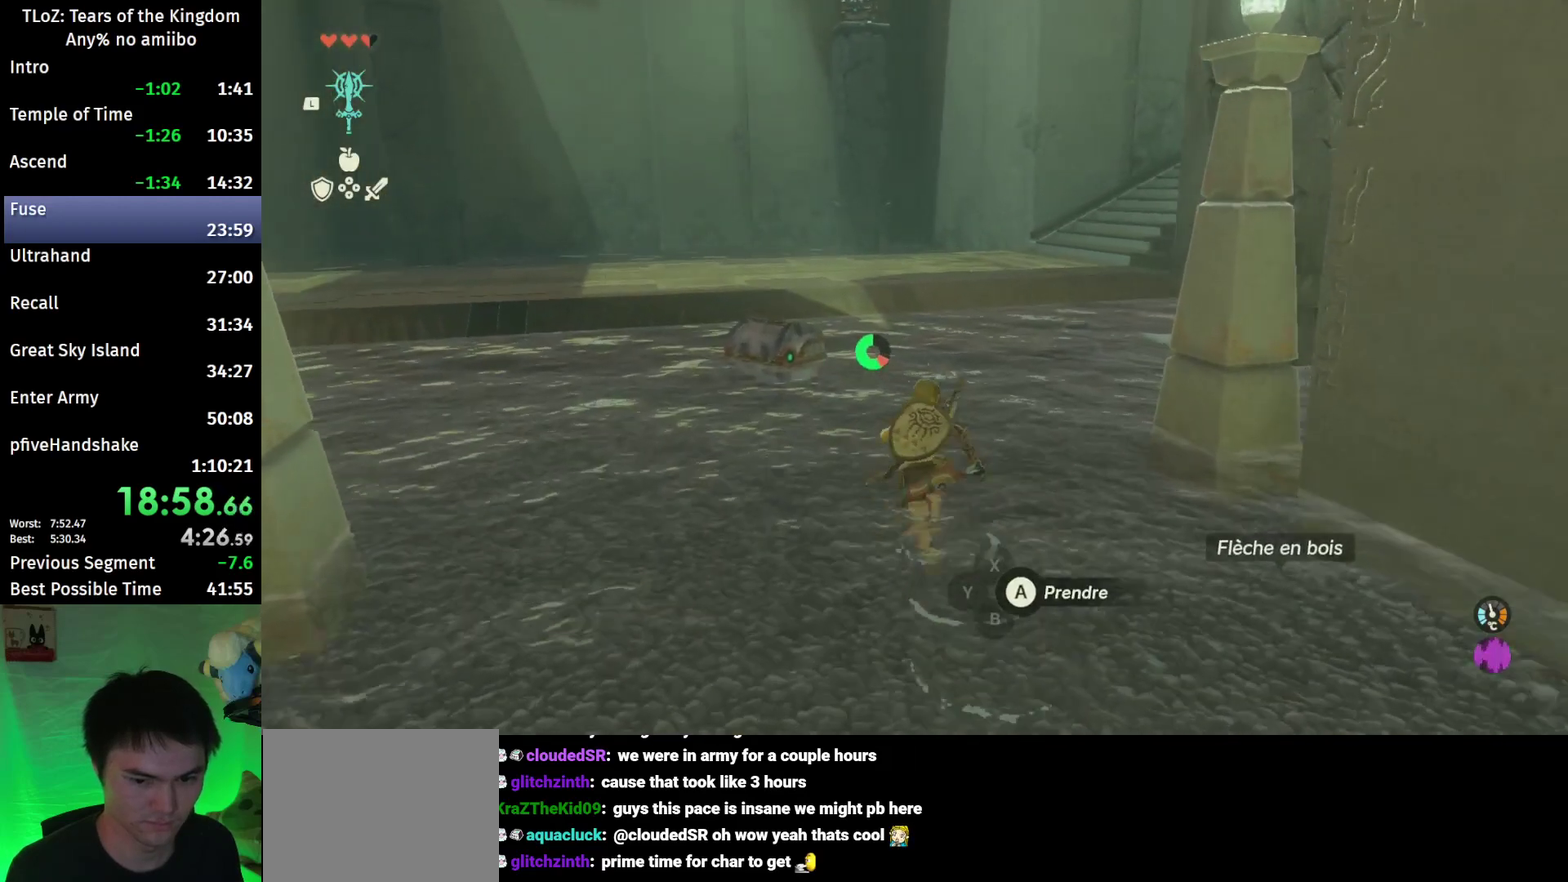
{"buttons": ["B"], "left_stick": "up", "right_stick": "center", "events": [[33, "right_stick", "center"]]}
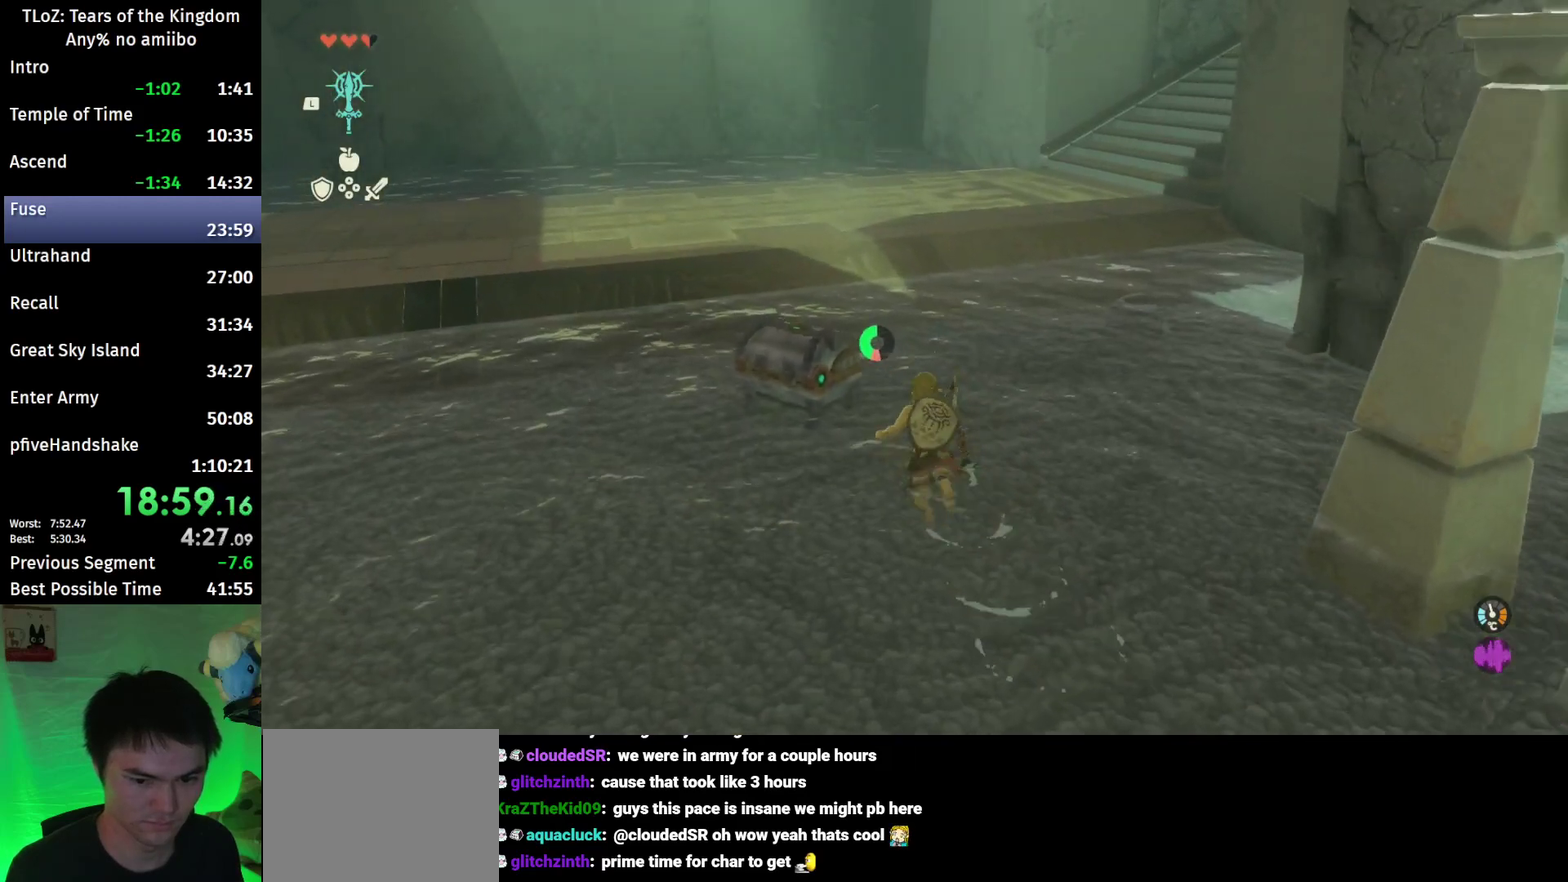
{"buttons": [], "left_stick": "center", "right_stick": "center", "events": [[233, "A", "down"], [300, "B", "up"], [300, "left_stick", "center"], [333, "A", "up"], [400, "A", "down"], [467, "A", "up"]]}
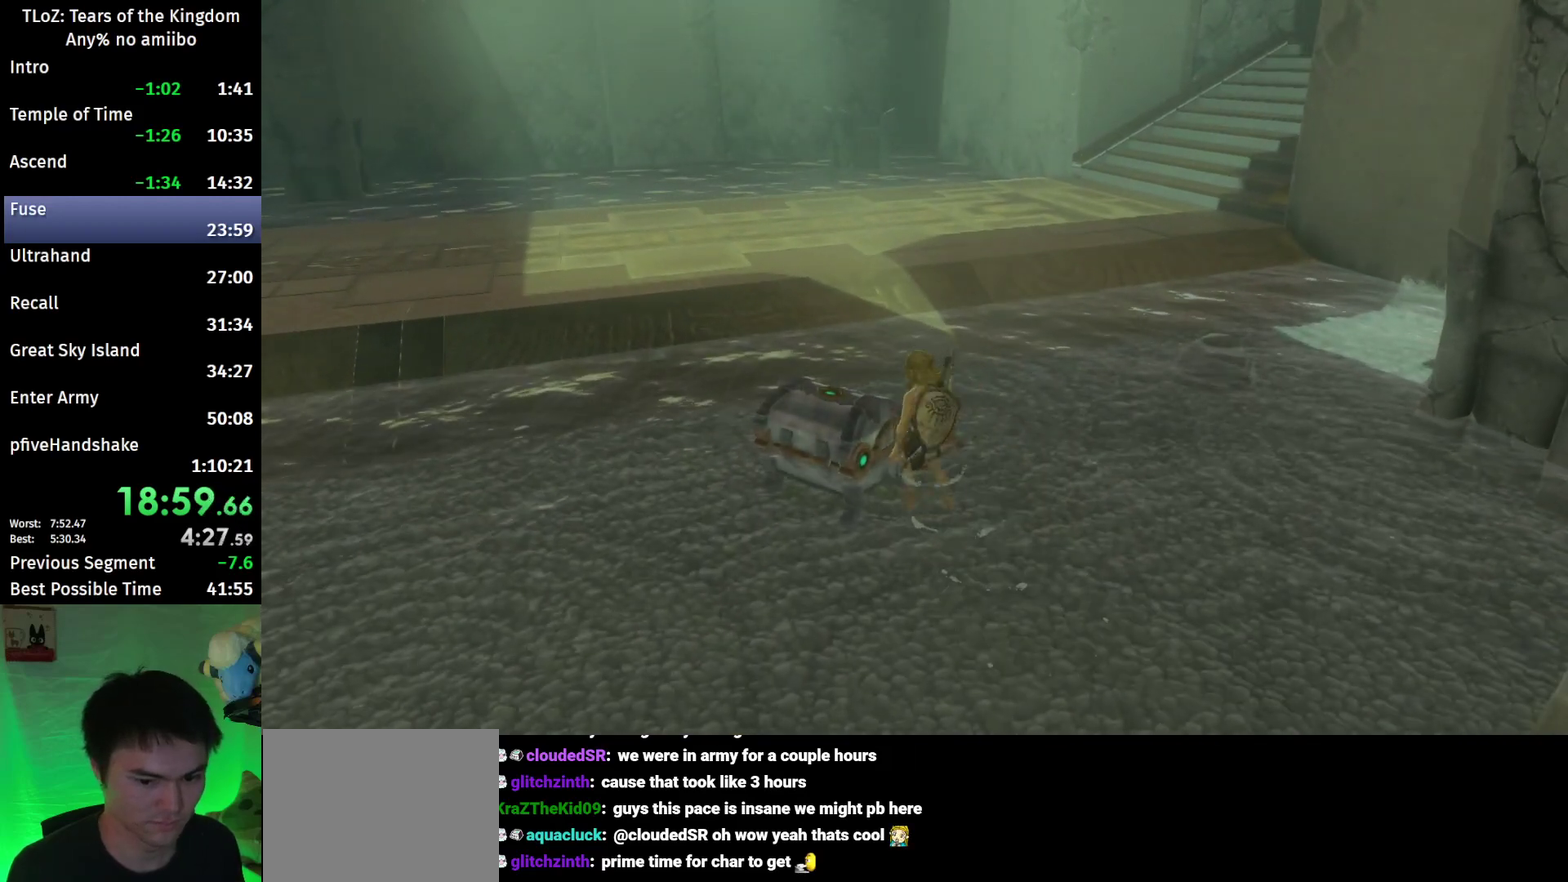
{"buttons": ["L1"], "left_stick": "center", "right_stick": "down-right"}
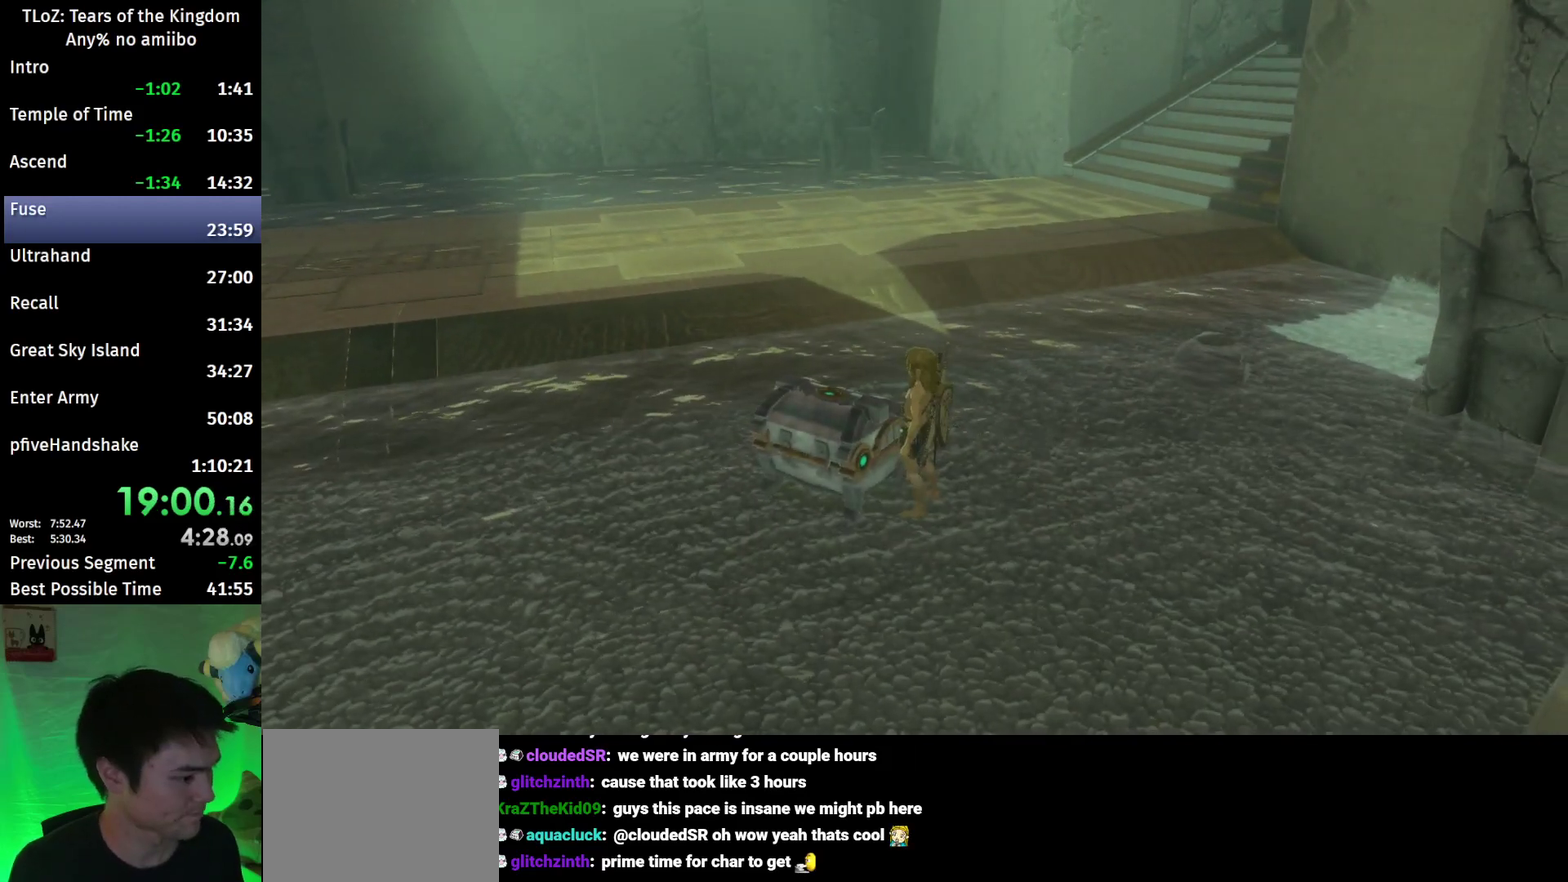
{"buttons": [], "left_stick": "center", "right_stick": "center"}
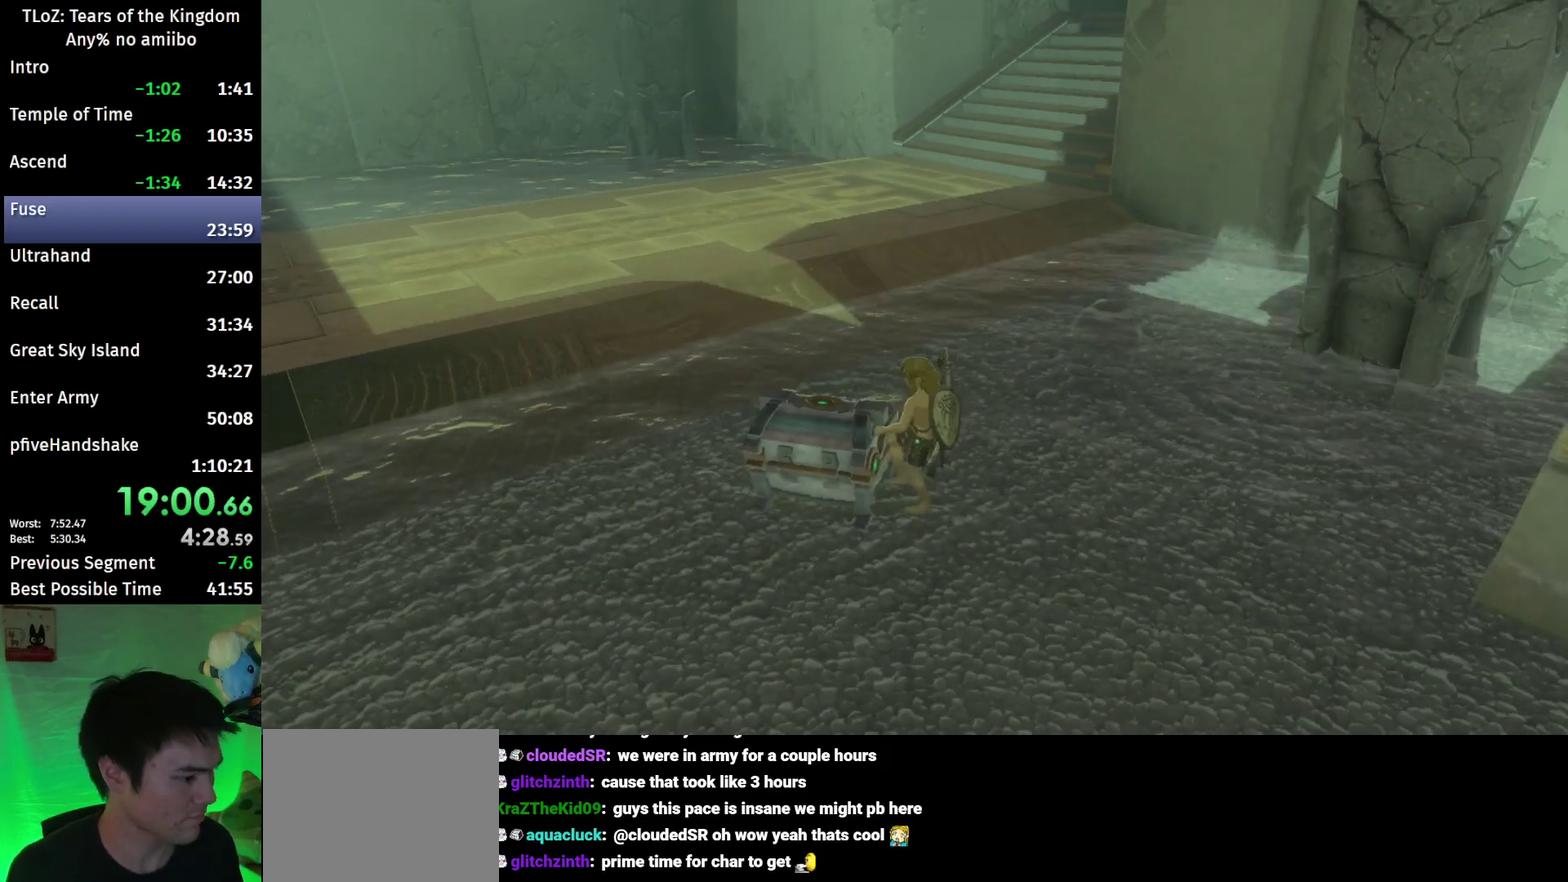
{"buttons": [], "left_stick": "center", "right_stick": "center", "events": [[300, "right_stick", "up-right"], [433, "right_stick", "center"]]}
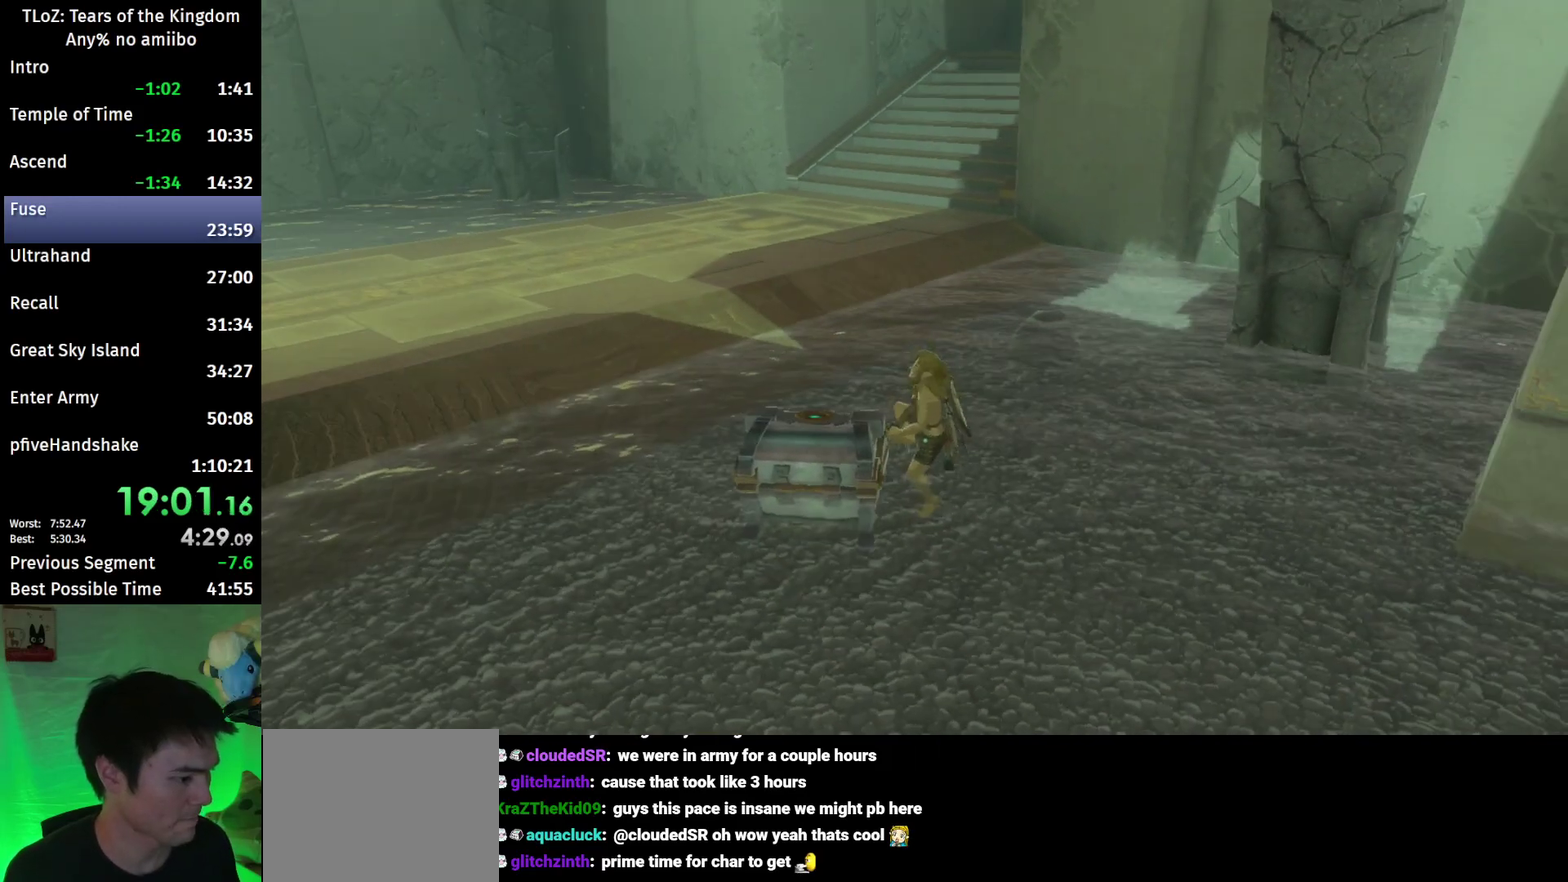
{"buttons": [], "left_stick": "center", "right_stick": "center"}
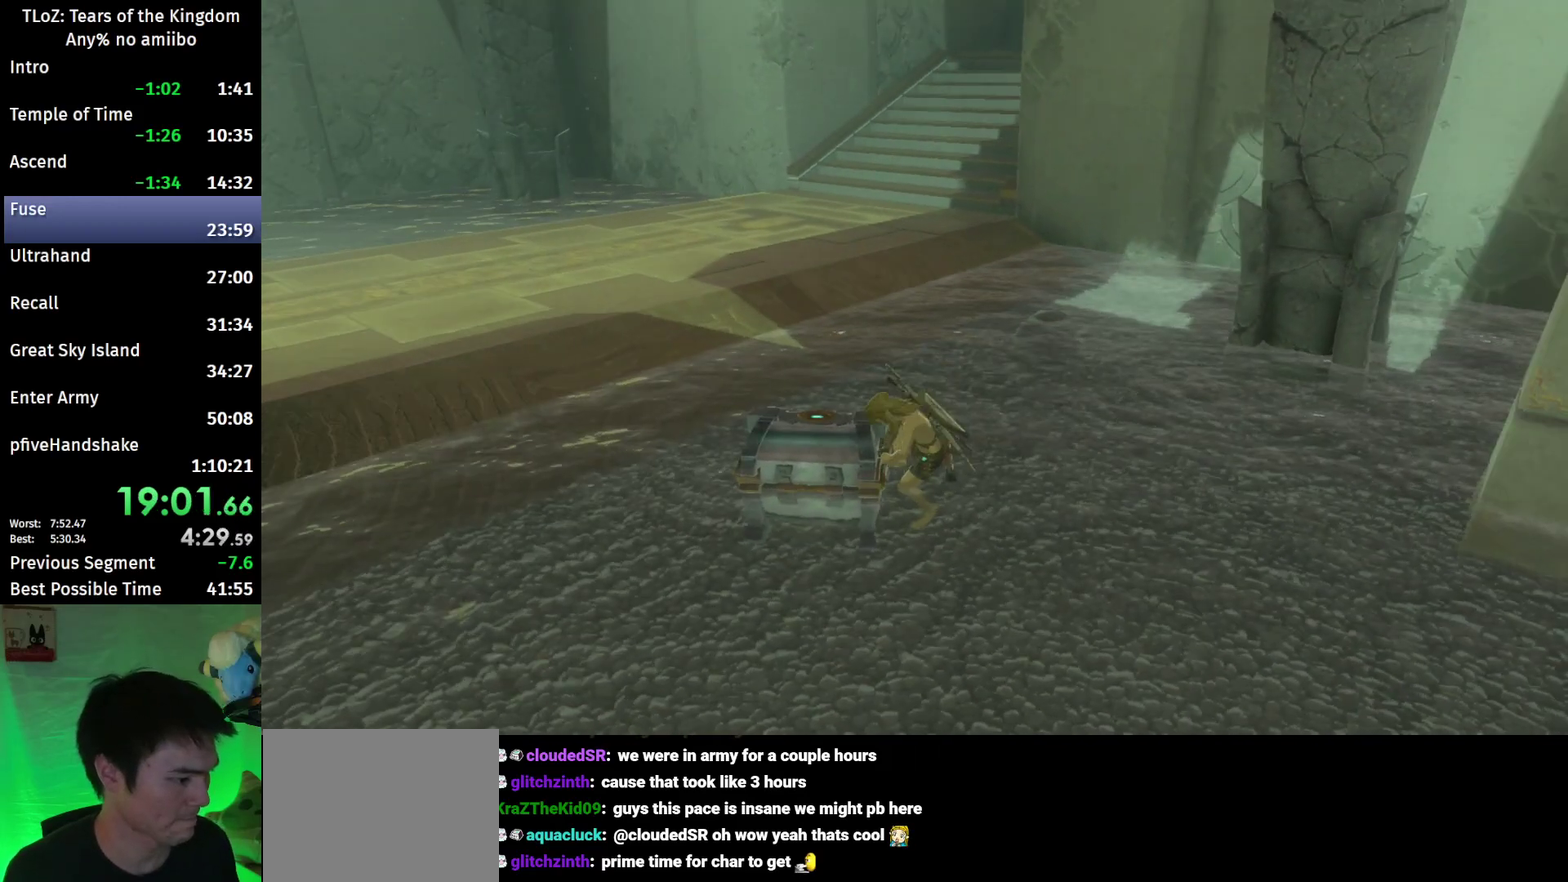
{"buttons": [], "left_stick": "center", "right_stick": "center"}
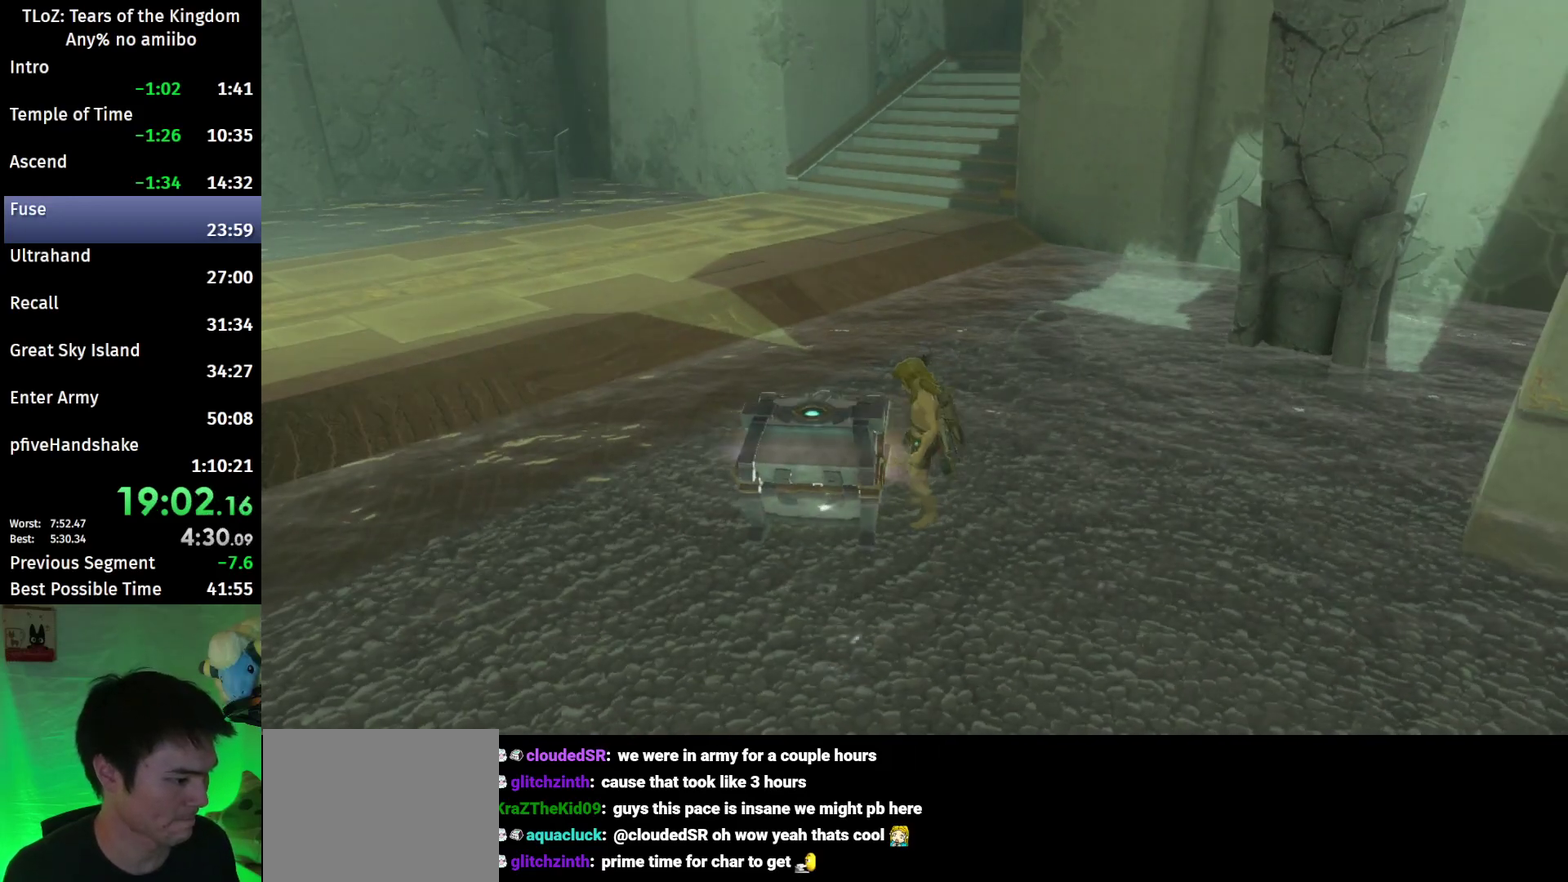
{"buttons": [], "left_stick": "up", "right_stick": "center", "events": [[33, "left_stick", "up"], [200, "B", "down"], [233, "B", "up"], [300, "B", "down"], [333, "B", "up"], [400, "B", "down"], [467, "B", "up"]]}
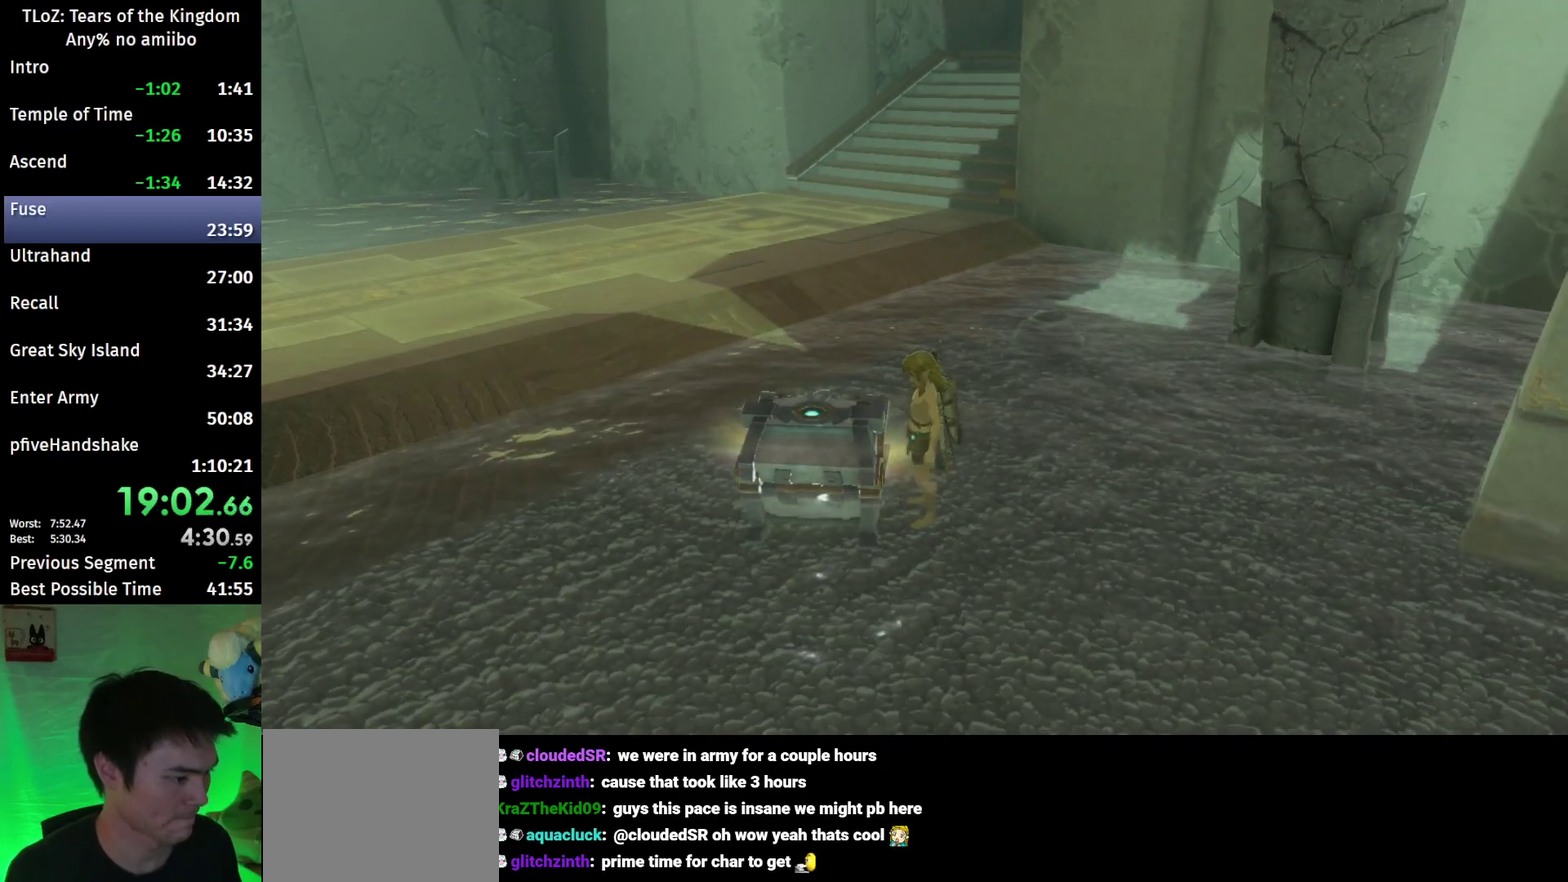
{"buttons": ["B"], "left_stick": "up", "right_stick": "center", "events": [[33, "B", "down"], [100, "B", "up"], [133, "B", "down"], [200, "B", "up"], [267, "B", "down"], [333, "B", "up"], [400, "B", "down"], [433, "B", "up"], [500, "B", "down"]]}
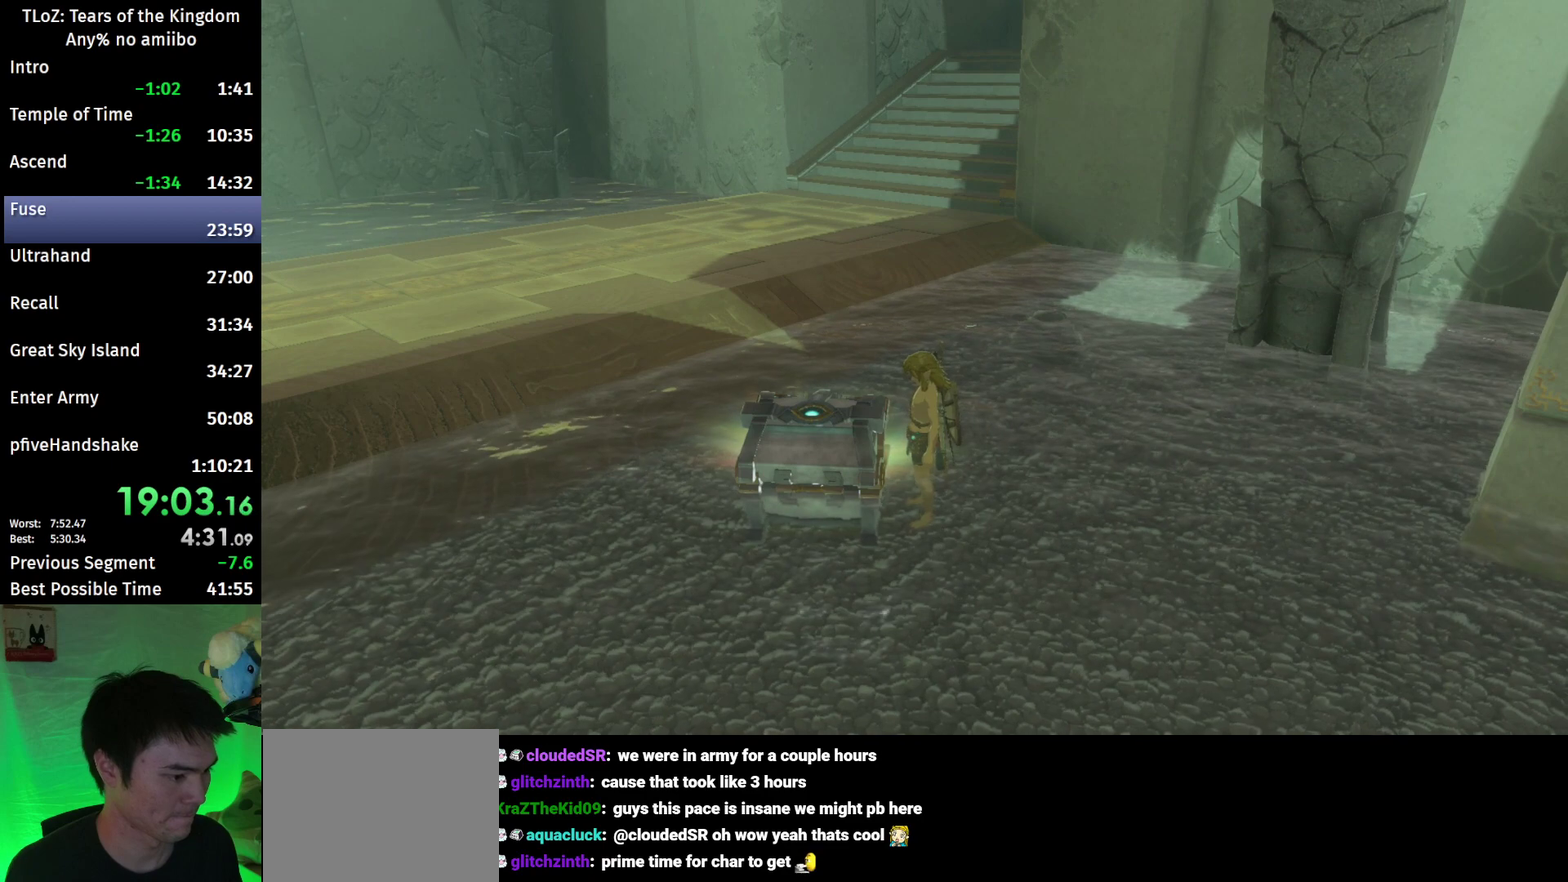
{"buttons": [], "left_stick": "up", "right_stick": "center", "events": [[33, "B", "up"], [100, "B", "down"], [167, "B", "up"], [200, "B", "down"], [300, "B", "up"], [333, "B", "down"], [400, "B", "up"], [433, "B", "down"], [500, "B", "up"]]}
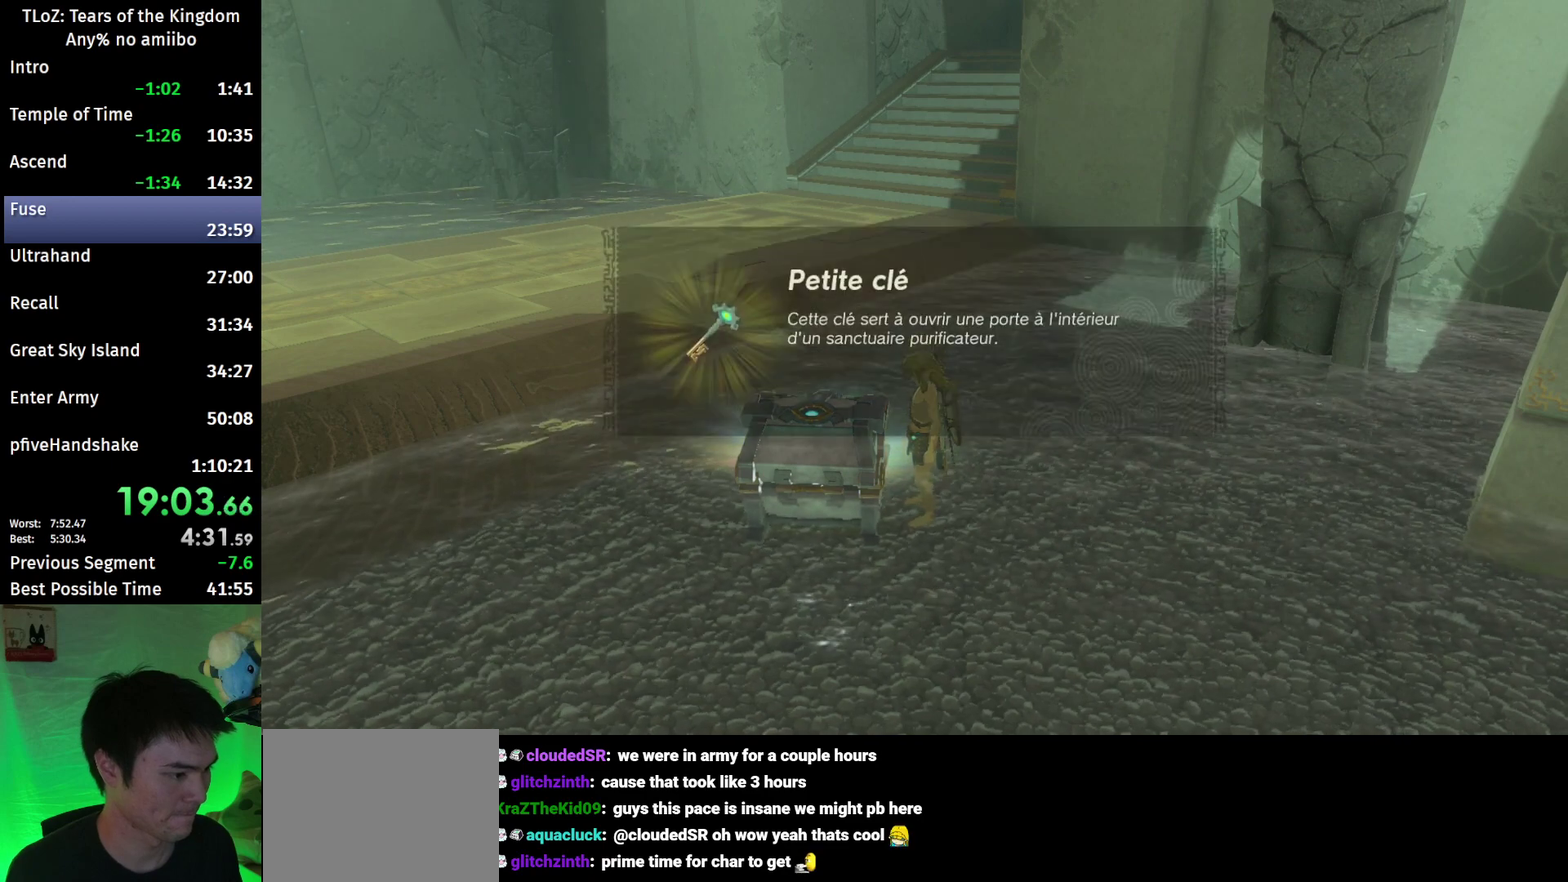
{"buttons": [], "left_stick": "up", "right_stick": "center", "events": [[67, "B", "down"], [133, "B", "up"], [200, "B", "down"], [233, "B", "up"], [300, "B", "down"], [333, "B", "up"], [400, "B", "down"], [433, "B", "up"]]}
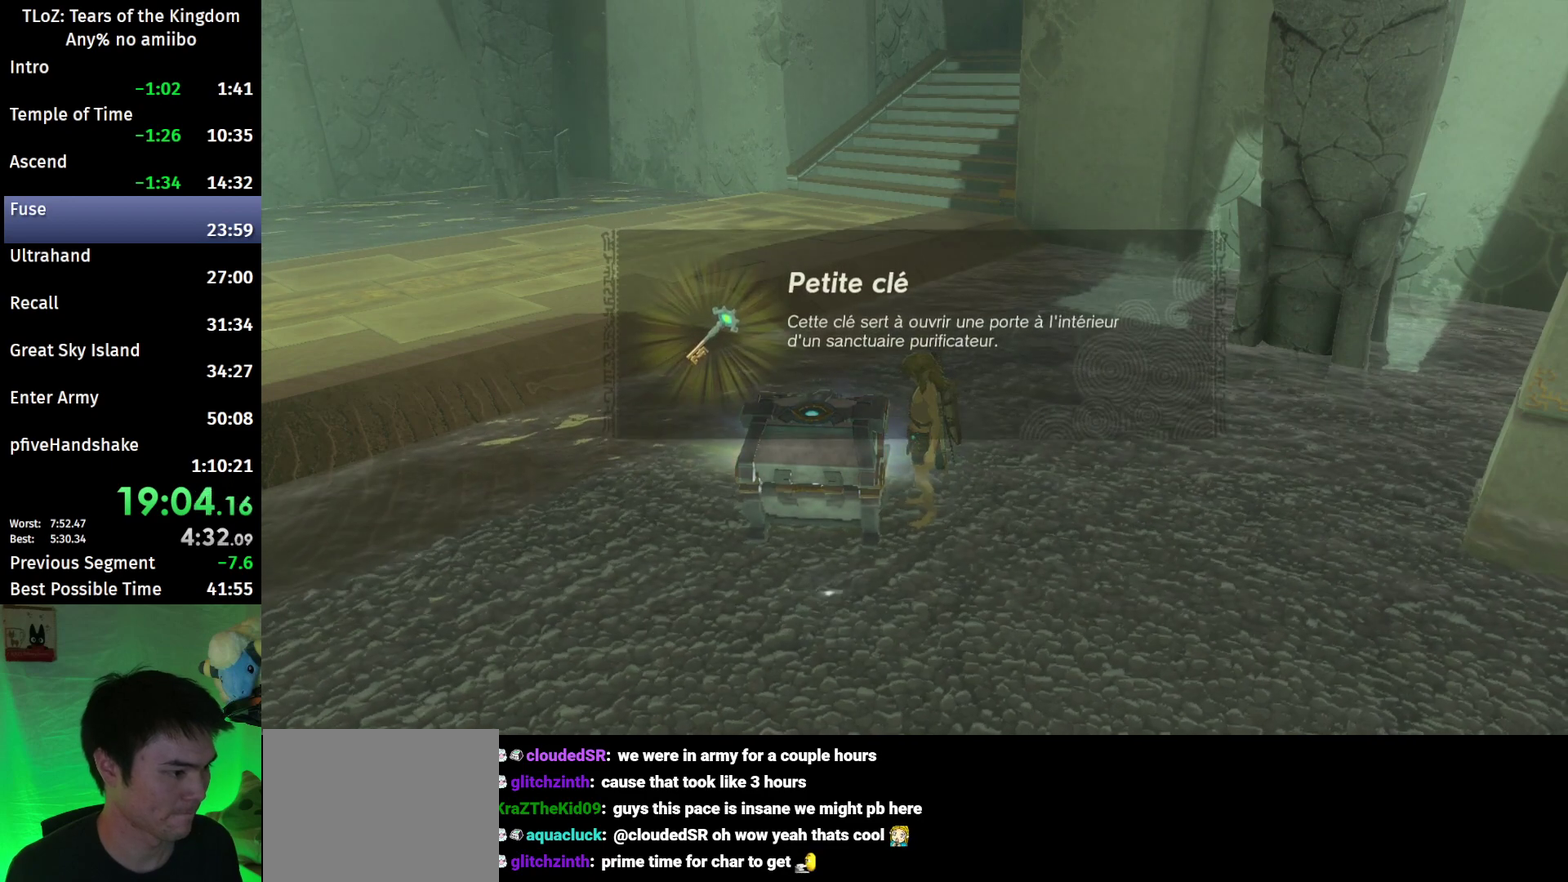
{"buttons": [], "left_stick": "up", "right_stick": "center", "events": [[33, "B", "down"], [67, "B", "up"], [133, "B", "down"], [200, "B", "up"], [233, "B", "down"], [300, "B", "up"], [367, "B", "down"], [400, "B", "up"], [467, "B", "down"], [500, "B", "up"]]}